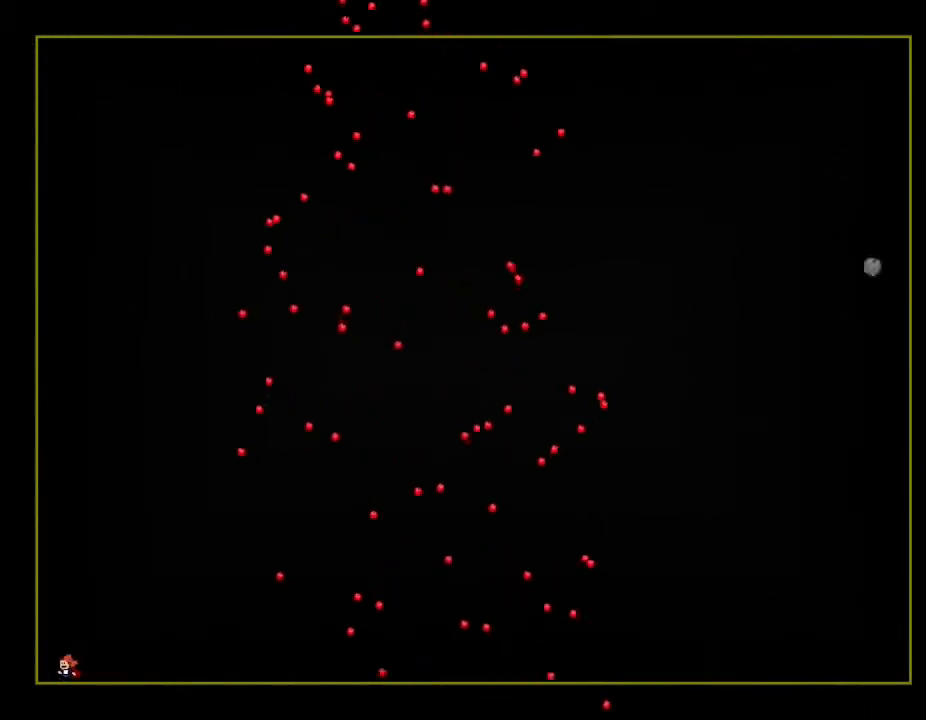
Gameplay with keyboard; each line is a JSON object with the keys held at the frame after it. "events" lists presses ("down") and releases ("up") of "down", "left", "r", "right", "up" and "z" between this image and that frame as [ms after this image, input, new state], when the widget could be followed in between. No other keys are recorded. Mouse input is not recorded. Not read: other_keys.
{"keys": ["right"], "events": [[33, "right", "down"], [233, "right", "up"], [300, "left", "down"], [417, "left", "up"], [450, "right", "down"]]}
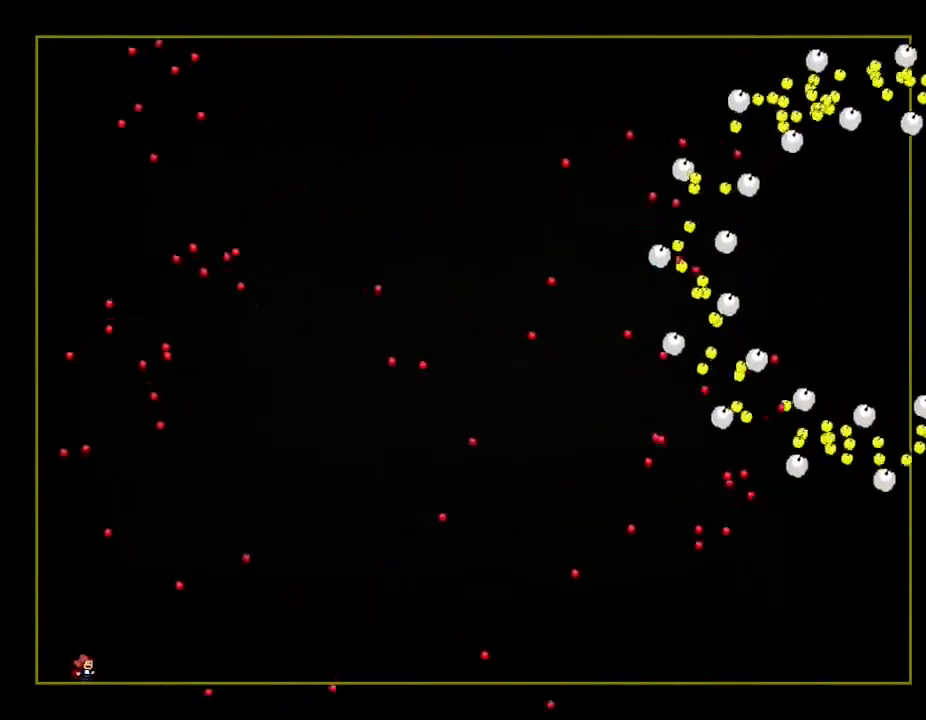
{"keys": [], "events": [[300, "right", "up"]]}
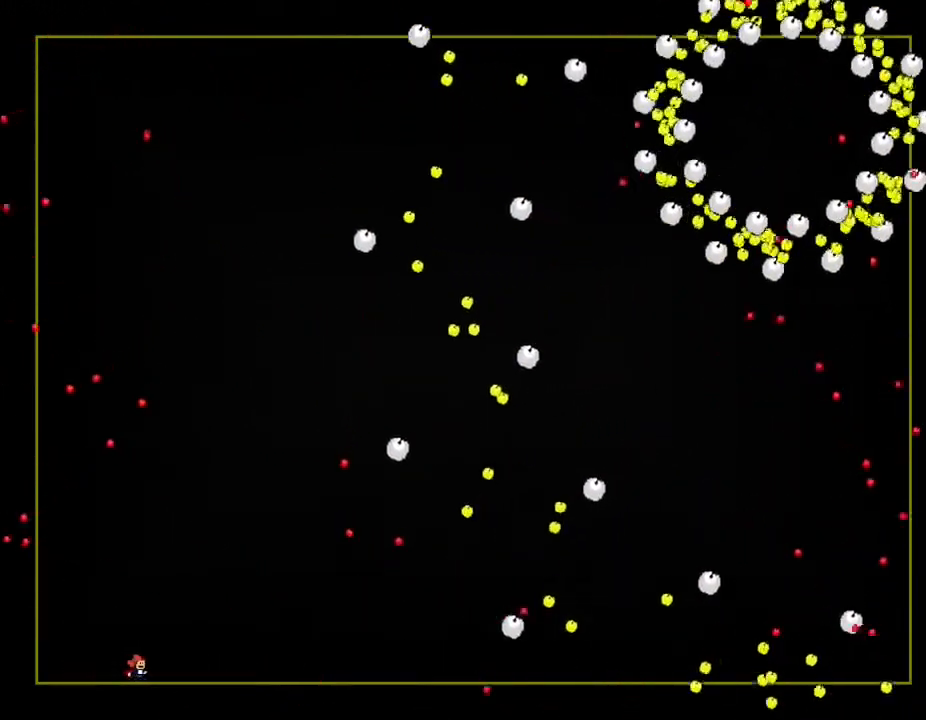
{"keys": ["left"], "events": [[367, "right", "down"], [500, "left", "down"], [500, "right", "up"]]}
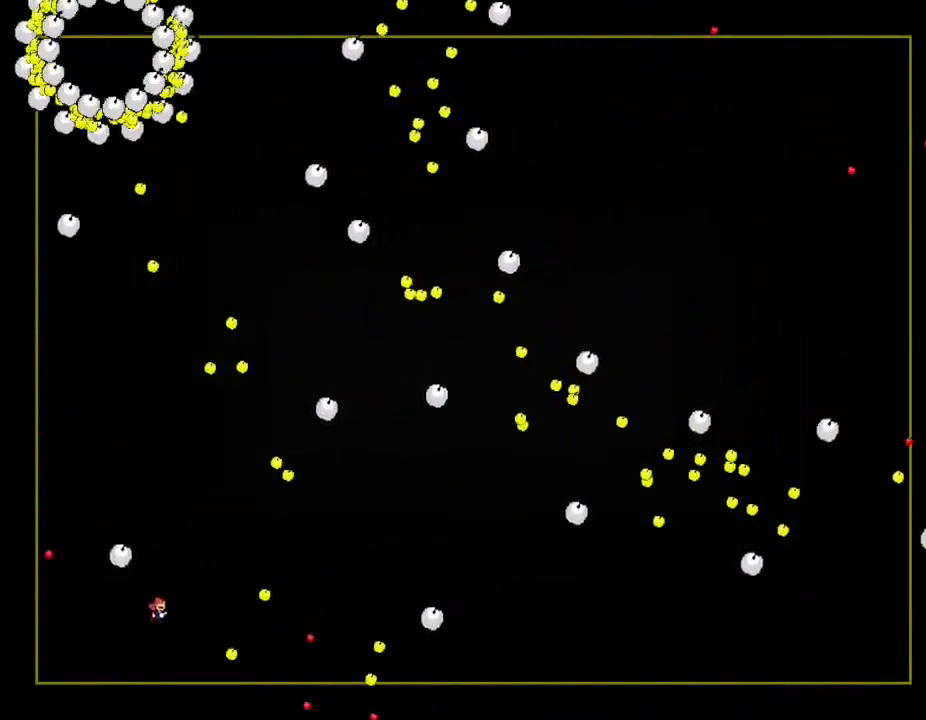
{"keys": [], "events": [[100, "right", "down"], [133, "left", "up"], [450, "right", "up"]]}
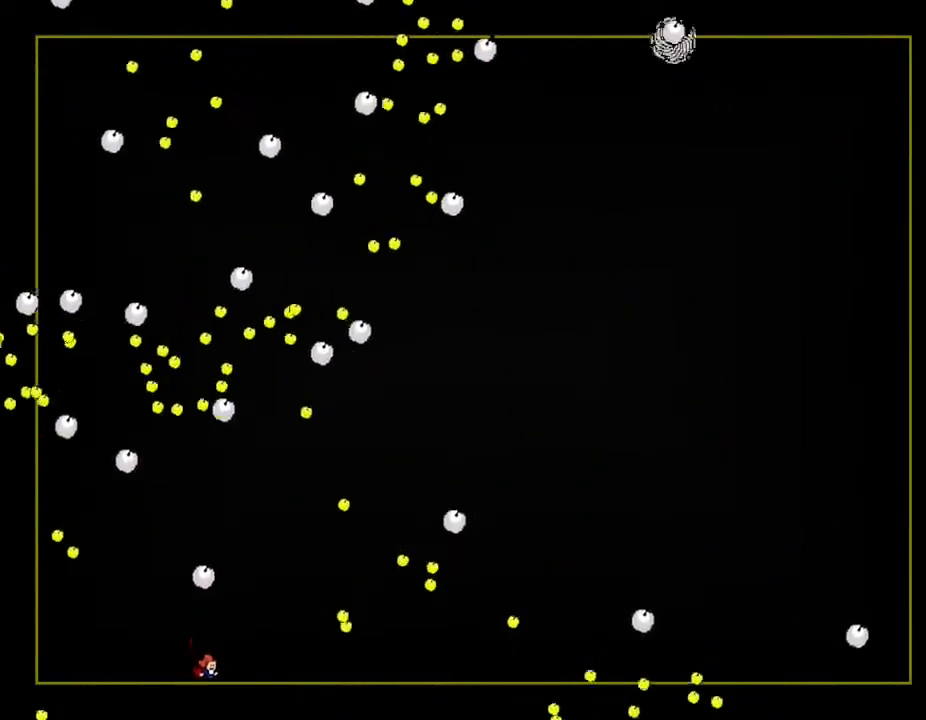
{"keys": ["right"], "events": [[17, "left", "down"], [67, "left", "up"], [167, "right", "down"], [300, "right", "up"], [400, "right", "down"]]}
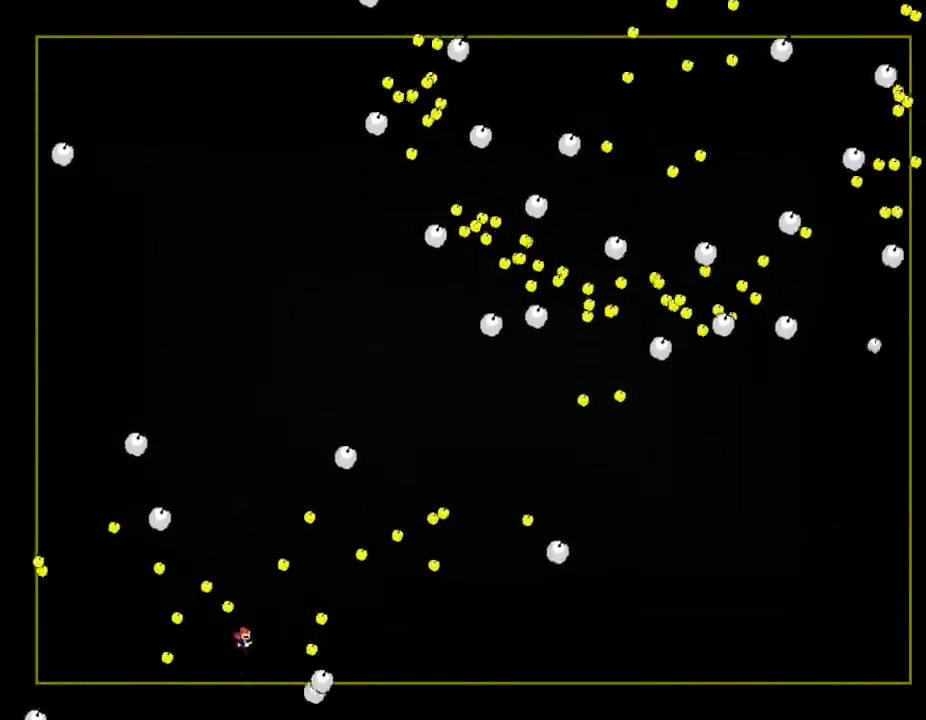
{"keys": ["left"], "events": [[117, "left", "down"], [117, "right", "up"]]}
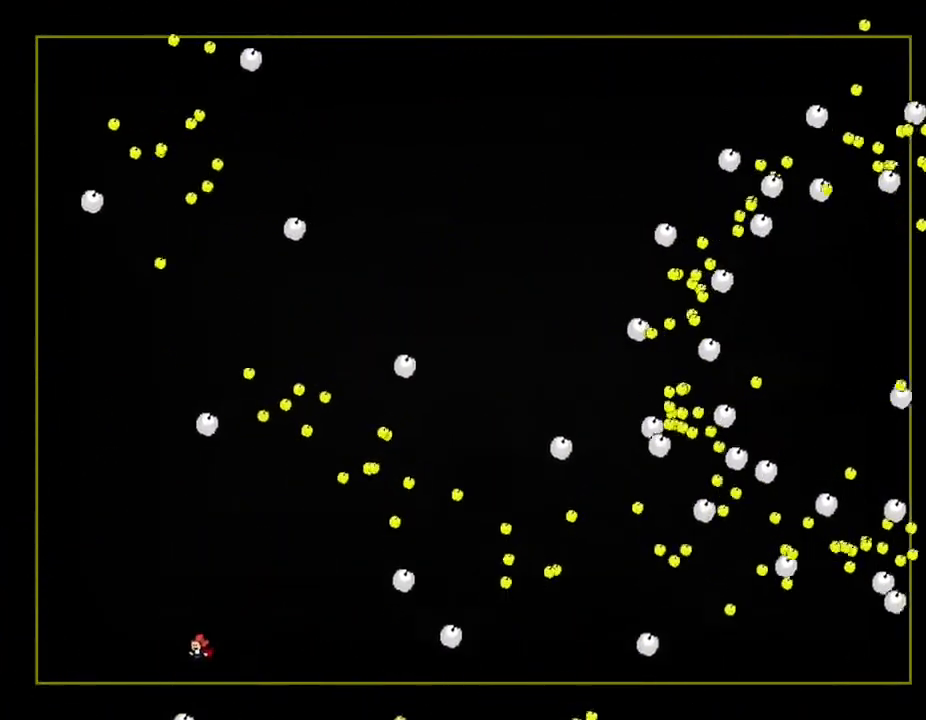
{"keys": ["left"], "events": [[250, "left", "up"], [483, "left", "down"]]}
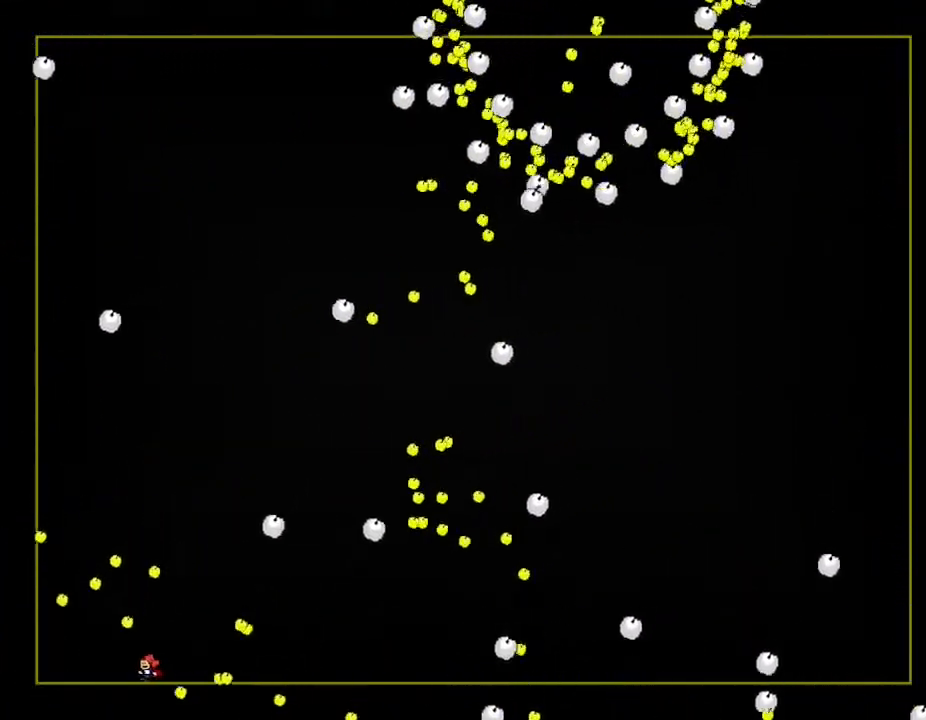
{"keys": ["right"], "events": [[433, "left", "up"], [467, "right", "down"]]}
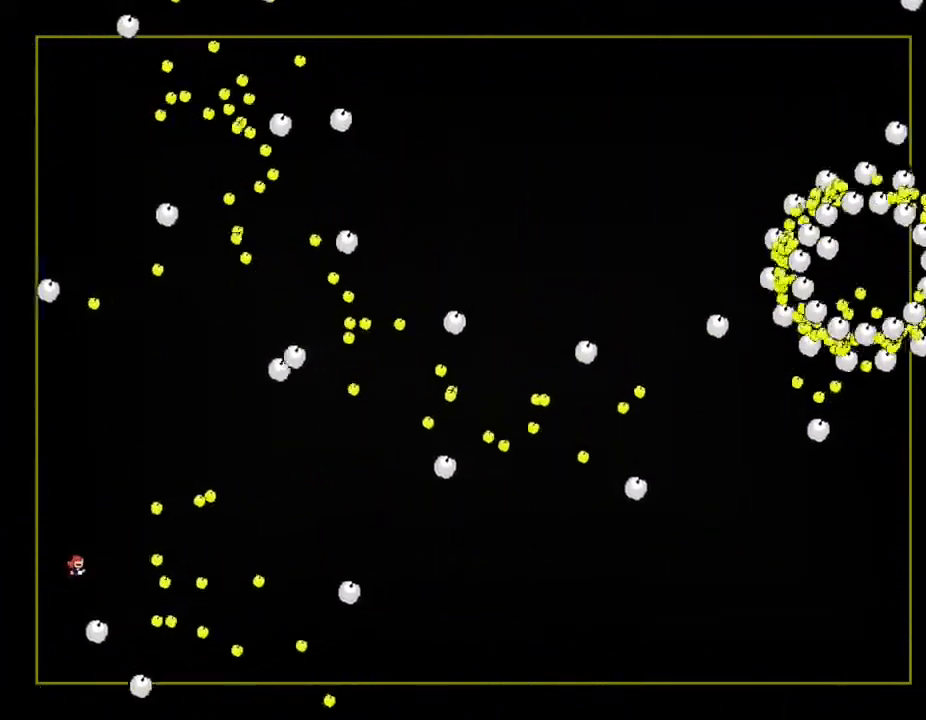
{"keys": ["left"], "events": [[333, "right", "up"], [383, "left", "down"]]}
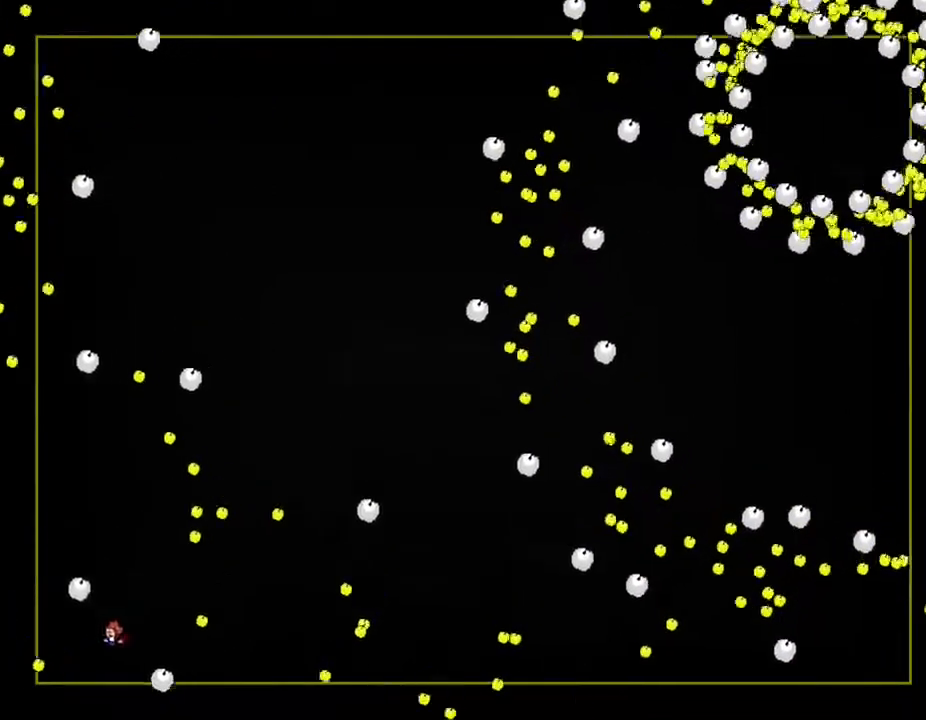
{"keys": ["left"], "events": [[33, "left", "up"], [50, "right", "down"], [300, "left", "down"], [317, "right", "up"]]}
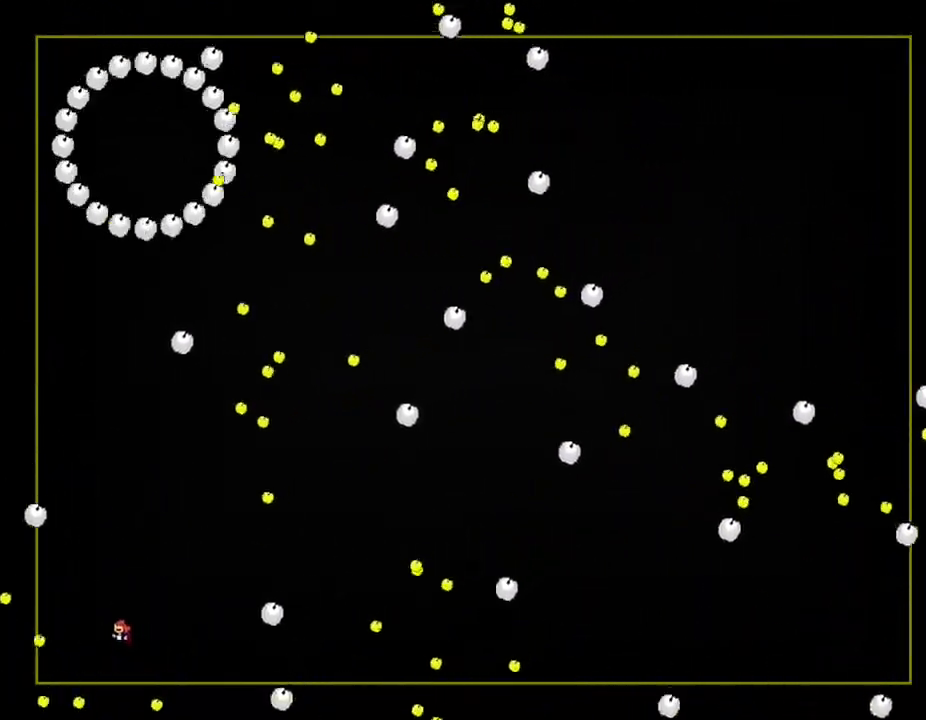
{"keys": ["left", "right"], "events": [[150, "right", "down"], [183, "left", "up"], [500, "left", "down"]]}
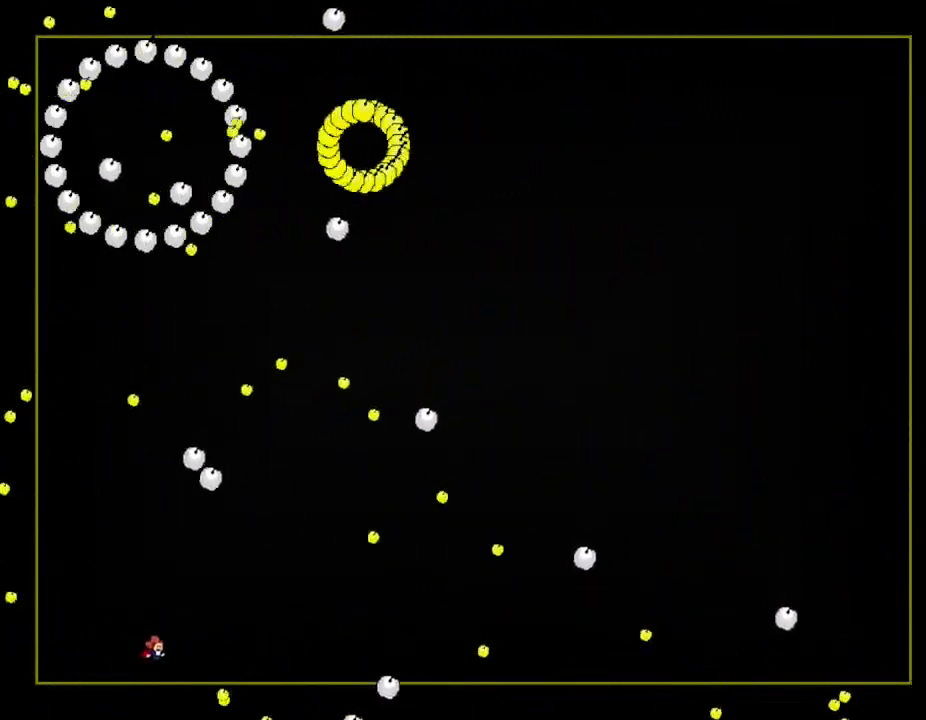
{"keys": [], "events": [[17, "right", "up"], [150, "left", "up"], [233, "right", "down"], [400, "right", "up"]]}
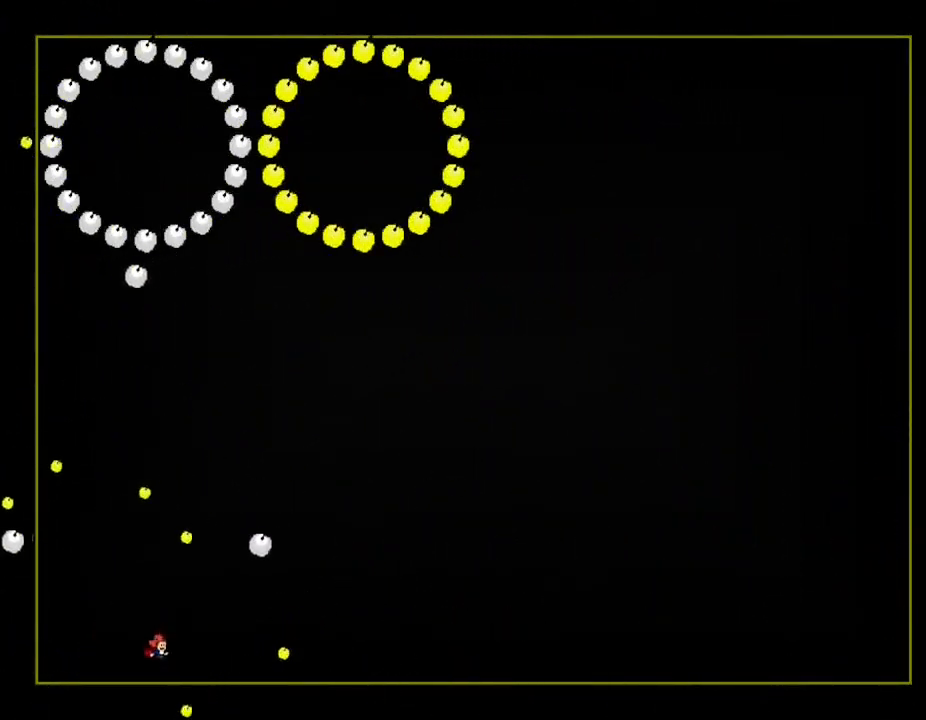
{"keys": ["left"], "events": [[50, "right", "down"], [350, "left", "down"], [383, "right", "up"]]}
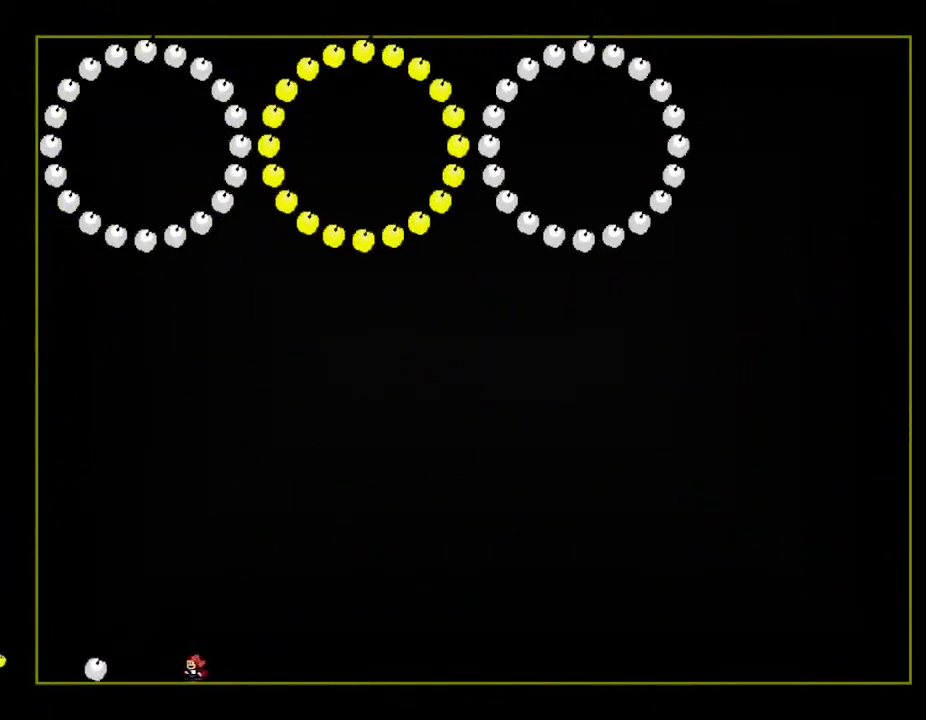
{"keys": ["right", "z"], "events": [[83, "z", "down"], [200, "z", "up"], [400, "z", "down"], [433, "right", "down"], [467, "left", "up"]]}
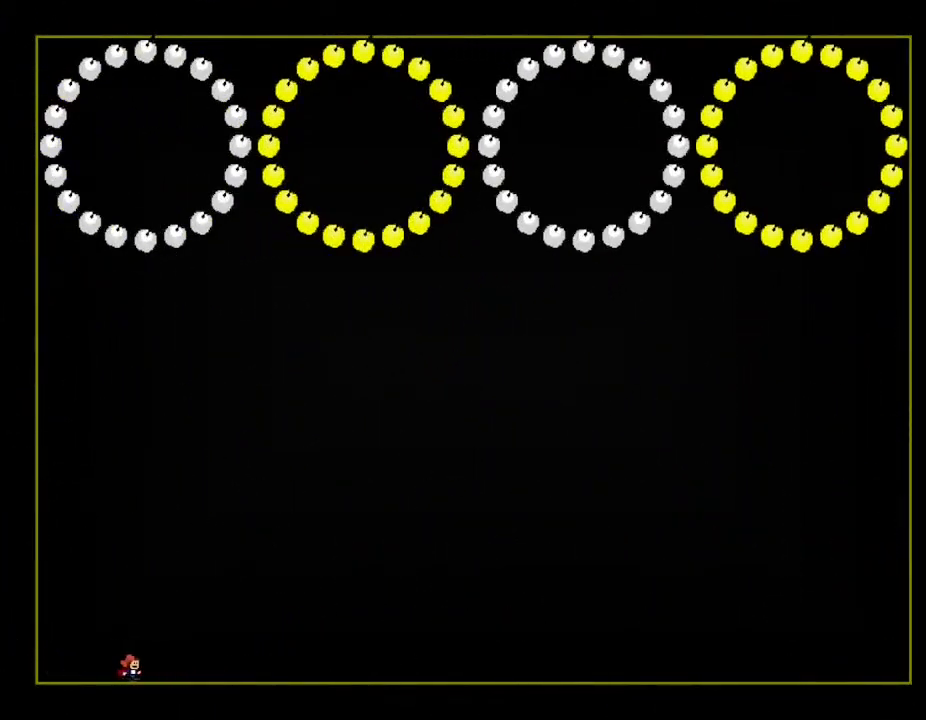
{"keys": [], "events": [[33, "z", "up"], [150, "z", "down"], [267, "left", "down"], [267, "right", "up"], [283, "z", "up"], [467, "left", "up"]]}
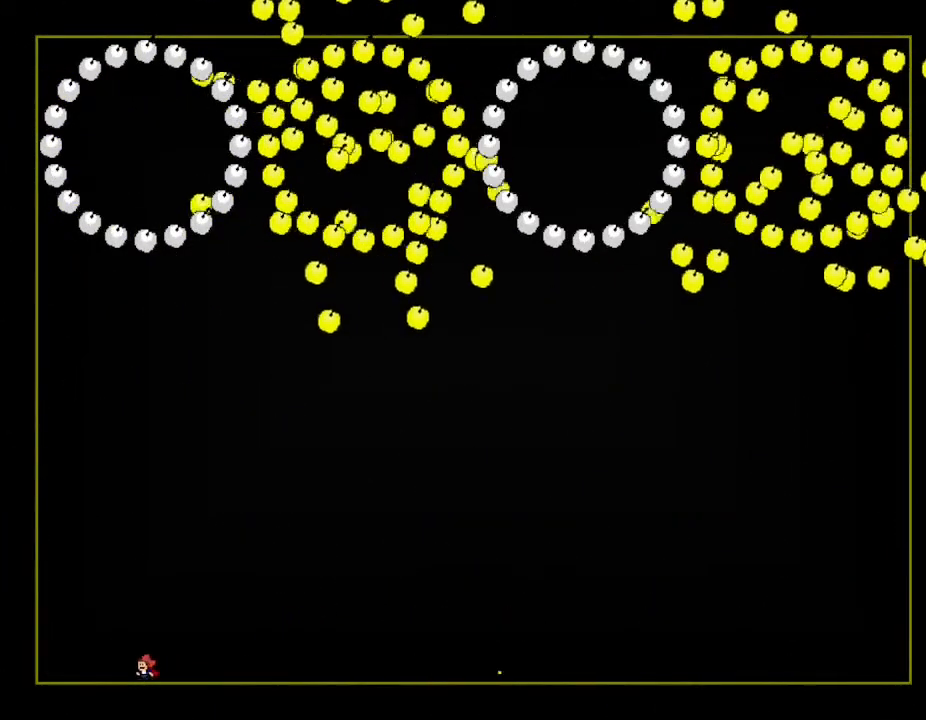
{"keys": [], "events": [[117, "right", "down"], [217, "right", "up"], [267, "left", "down"], [417, "left", "up"]]}
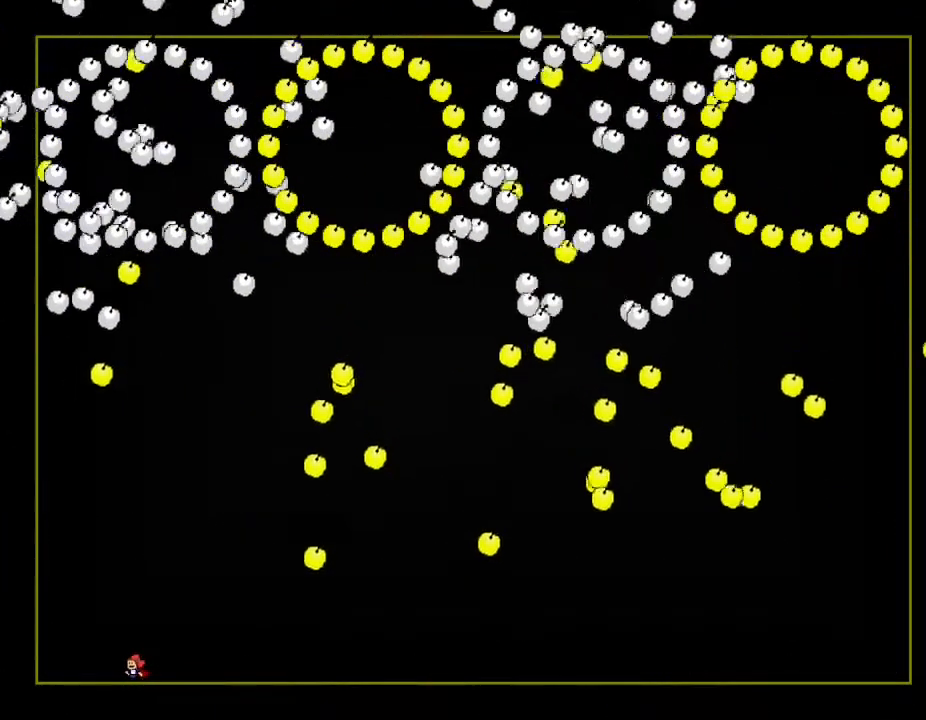
{"keys": [], "events": [[117, "left", "down"], [233, "left", "up"]]}
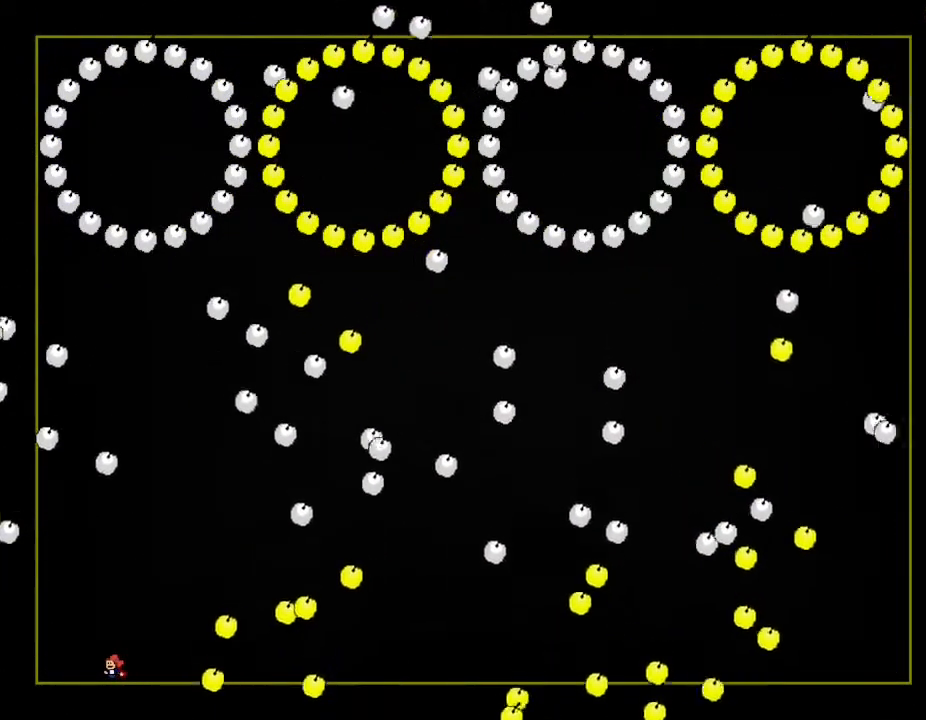
{"keys": ["left"], "events": [[17, "left", "down"], [167, "left", "up"], [417, "left", "down"]]}
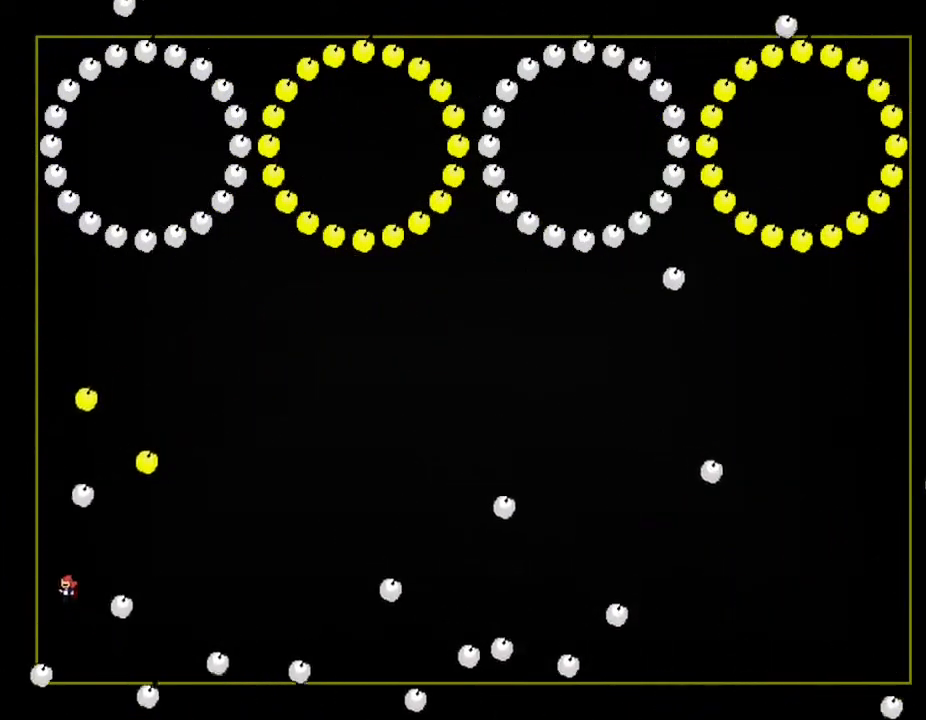
{"keys": ["left"], "events": [[33, "right", "down"], [67, "left", "up"], [383, "right", "up"], [433, "left", "down"]]}
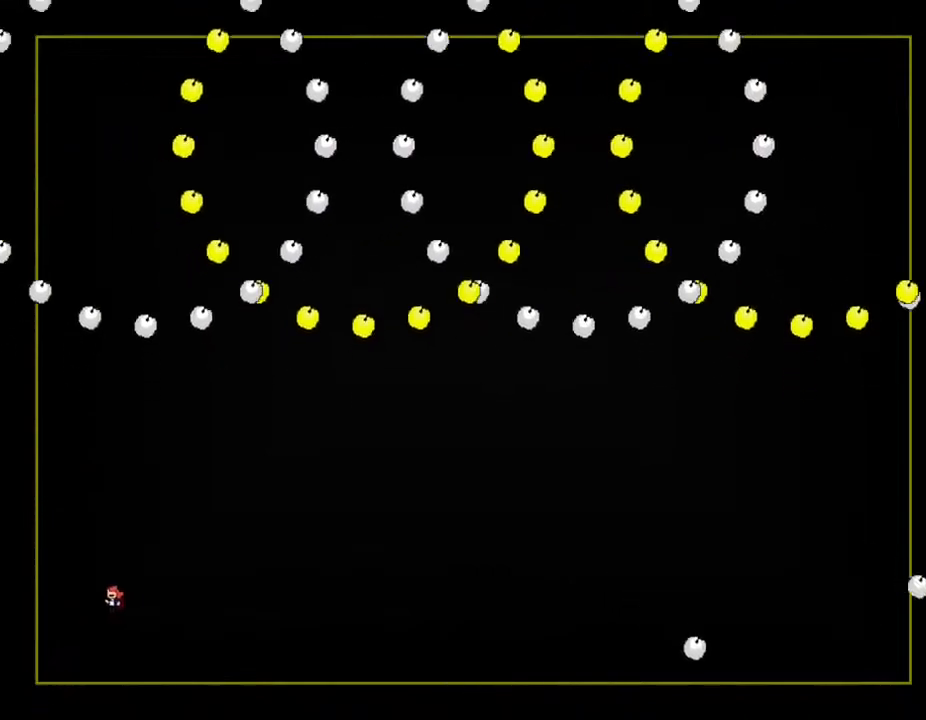
{"keys": [], "events": [[67, "left", "up"]]}
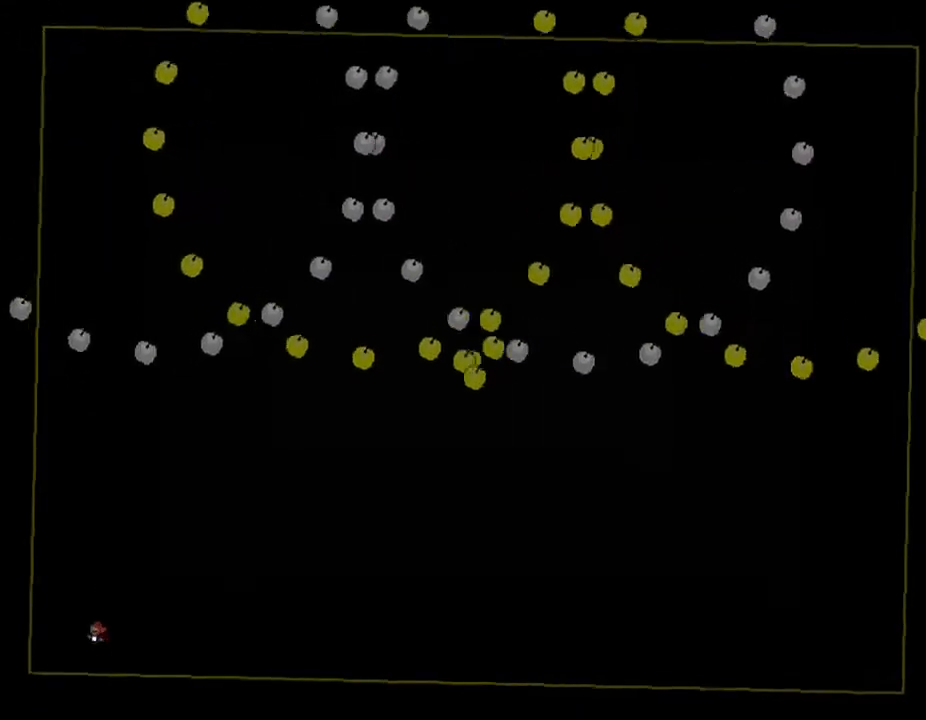
{"keys": [], "events": [[83, "left", "down"], [483, "left", "up"]]}
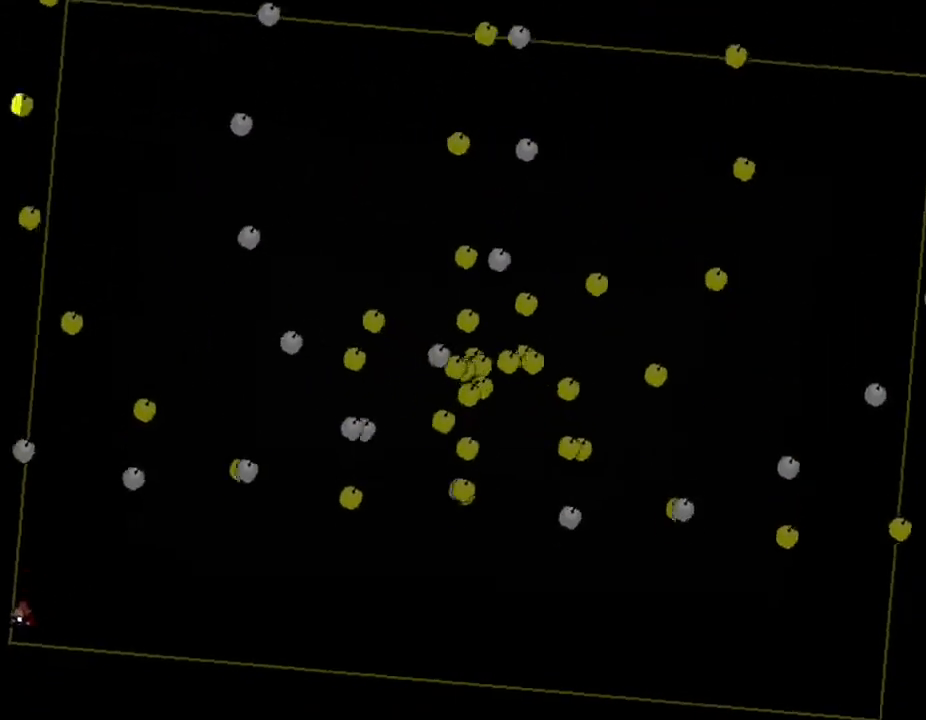
{"keys": [], "events": [[200, "right", "down"], [317, "right", "up"]]}
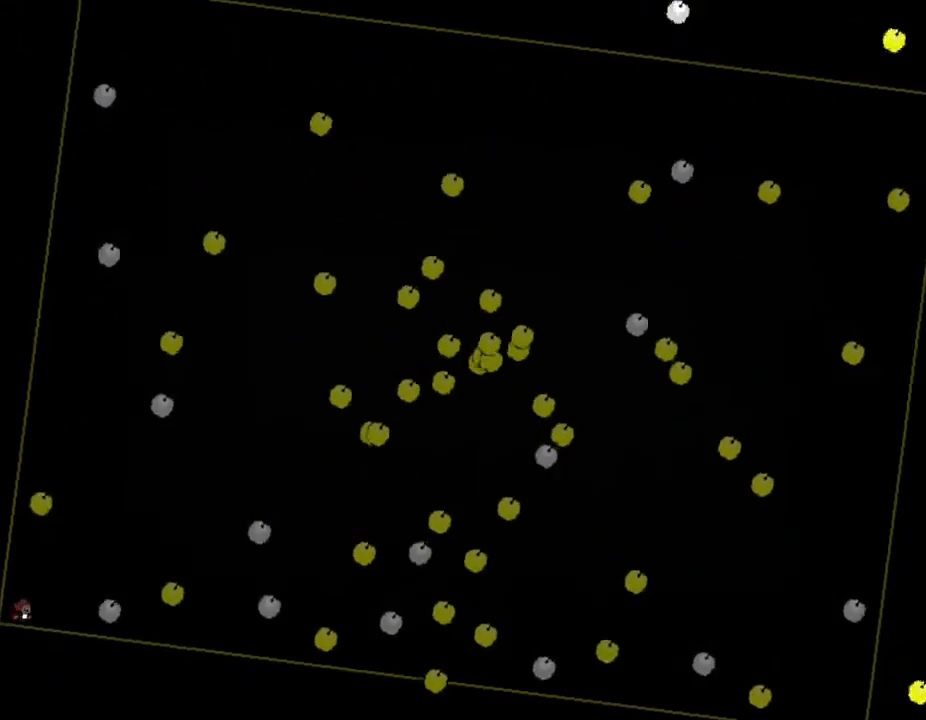
{"keys": ["left"], "events": [[100, "right", "down"], [300, "right", "up"], [450, "left", "down"]]}
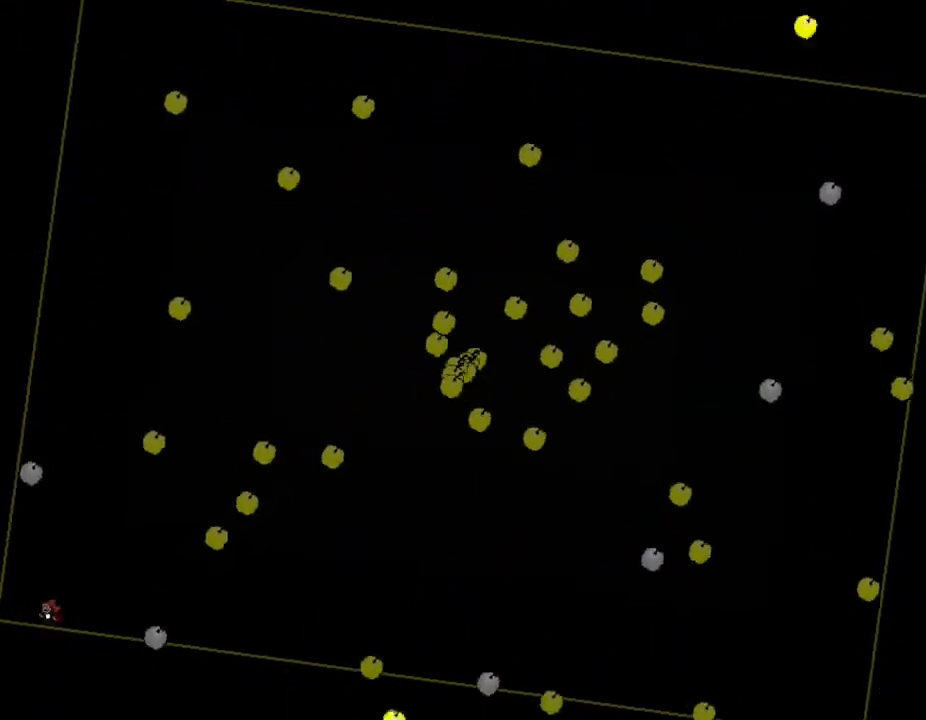
{"keys": [], "events": [[133, "left", "up"]]}
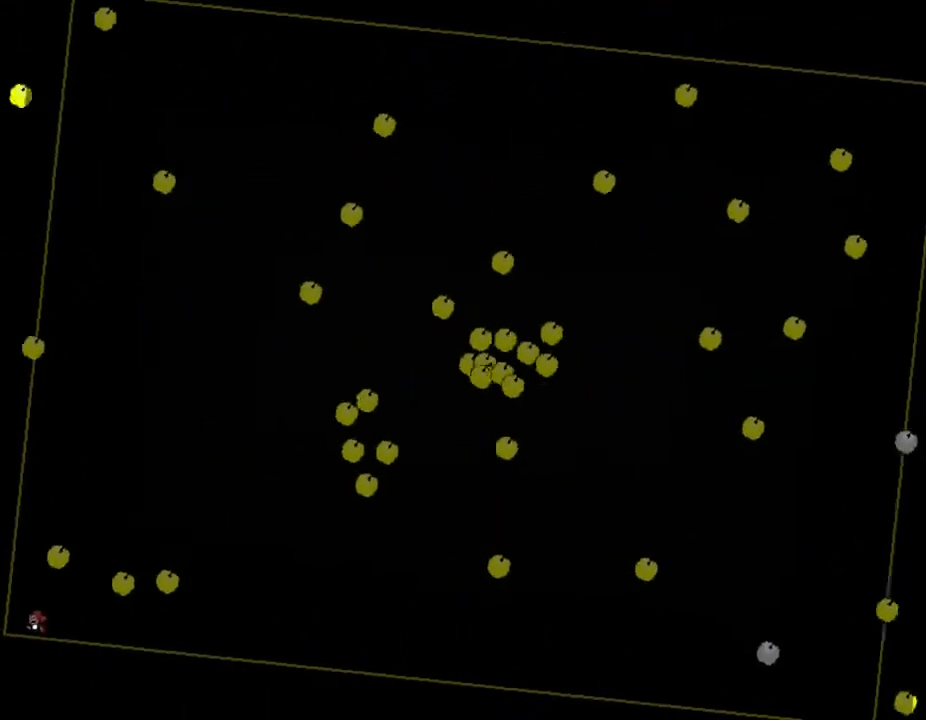
{"keys": ["right"], "events": [[133, "left", "down"], [233, "right", "down"], [250, "left", "up"]]}
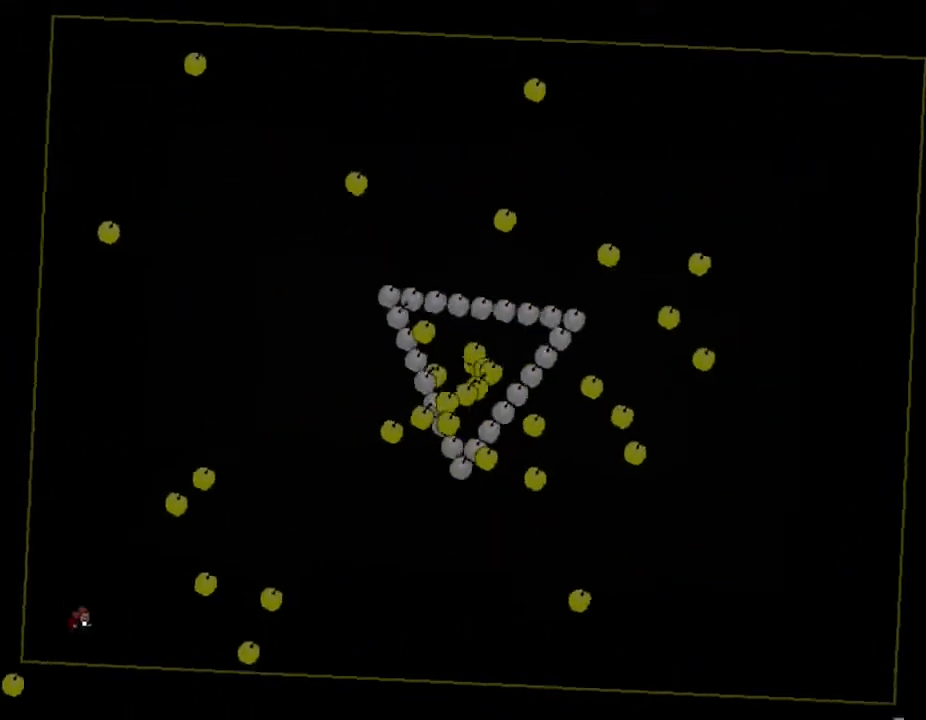
{"keys": ["left"], "events": [[233, "left", "down"], [233, "right", "up"]]}
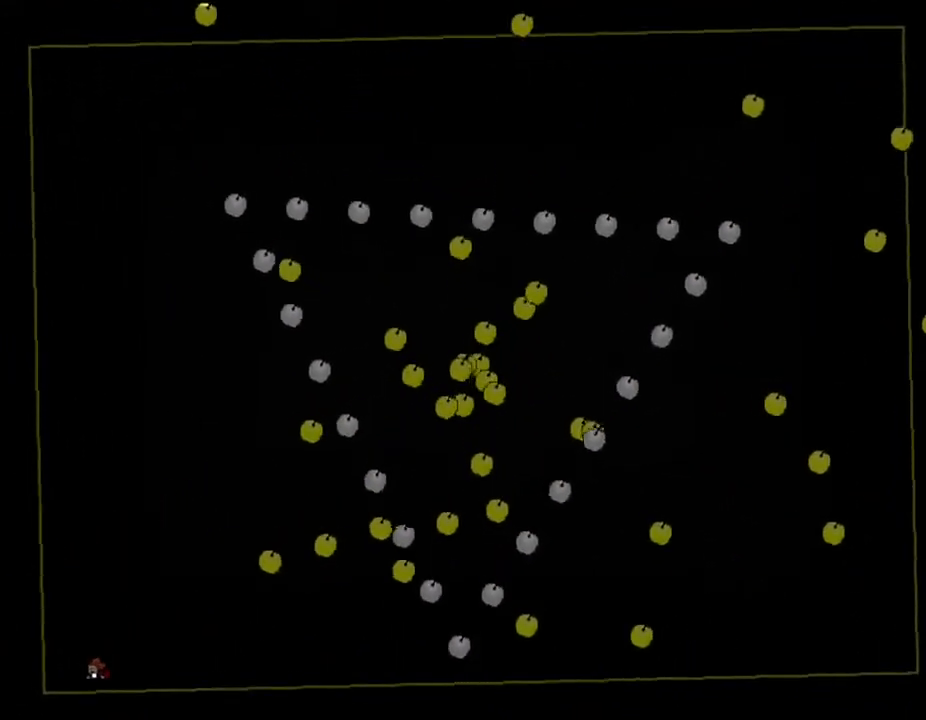
{"keys": ["right"], "events": [[183, "left", "up"], [200, "right", "down"]]}
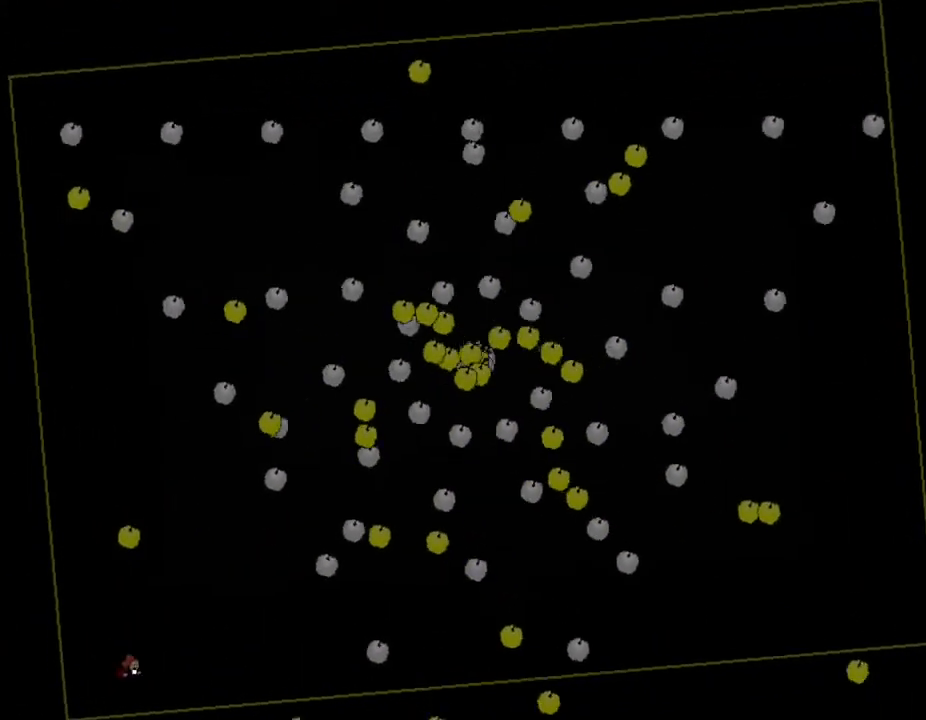
{"keys": [], "events": [[17, "left", "down"], [17, "right", "up"], [150, "left", "up"], [283, "right", "down"], [433, "right", "up"]]}
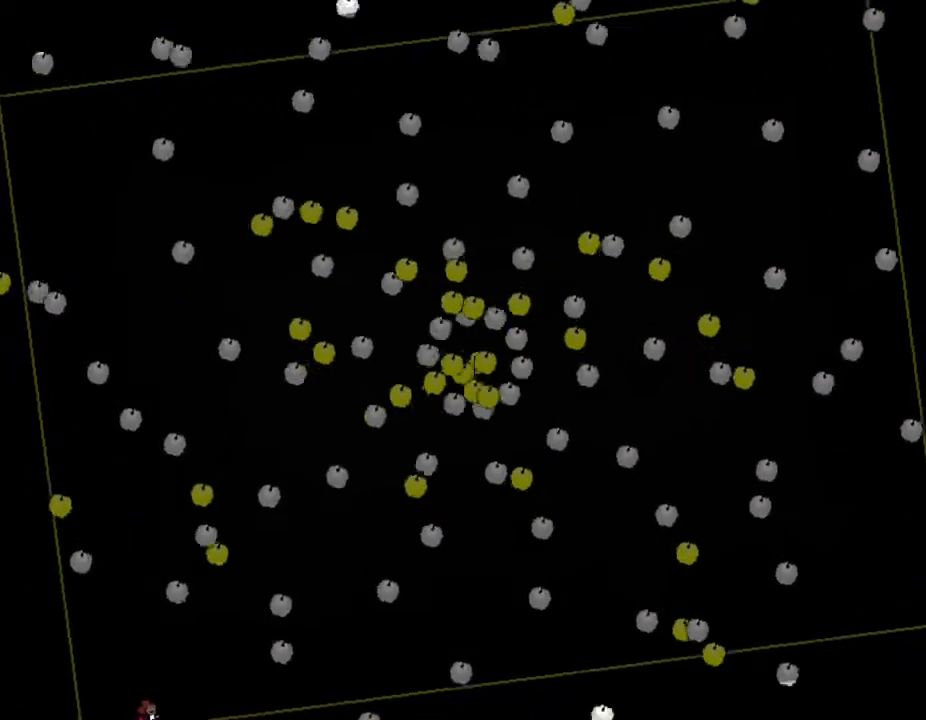
{"keys": [], "events": [[350, "left", "down"], [500, "left", "up"]]}